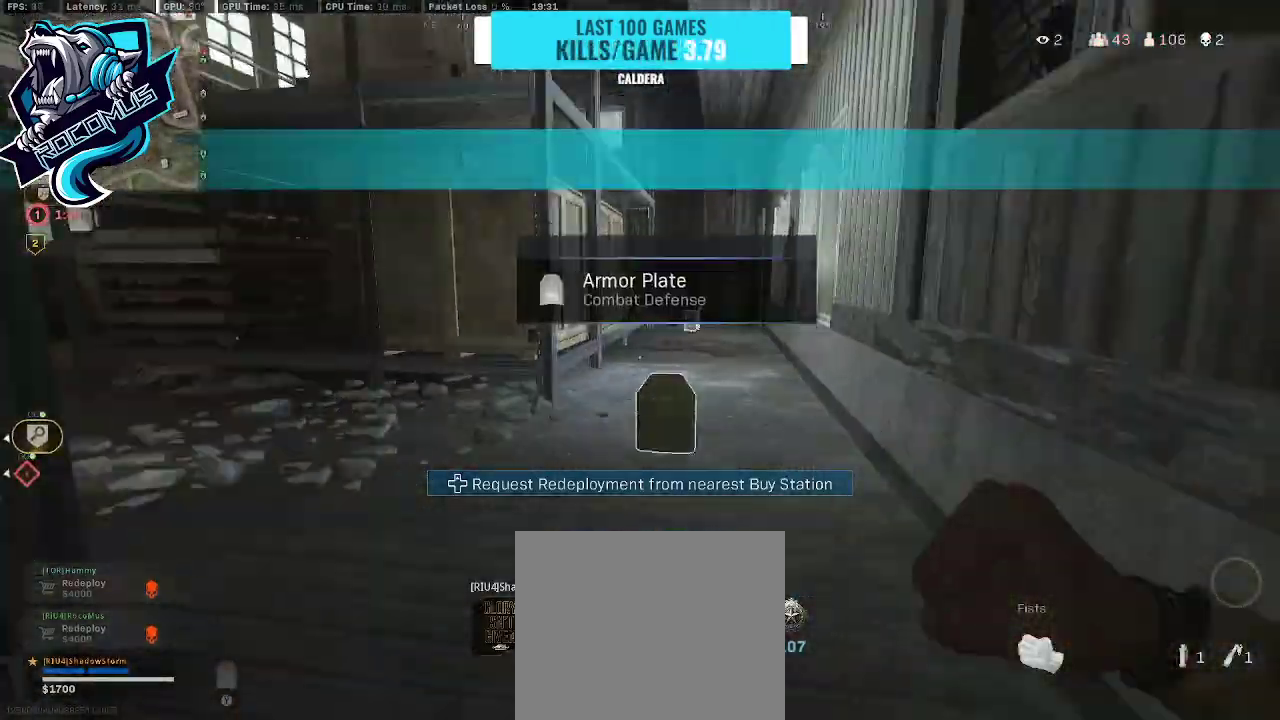
Gameplay with a controller (PlayStation layout); each line is a JSON object with the inputs held at the frame after it. "events" lists button and stick changes between this image and that frame as [ms after this image, input, new state], when the widget could be followed in between.
{"buttons": ["SQUARE"], "left_stick": "center", "right_stick": "center", "events": [[467, "SQUARE", "down"]]}
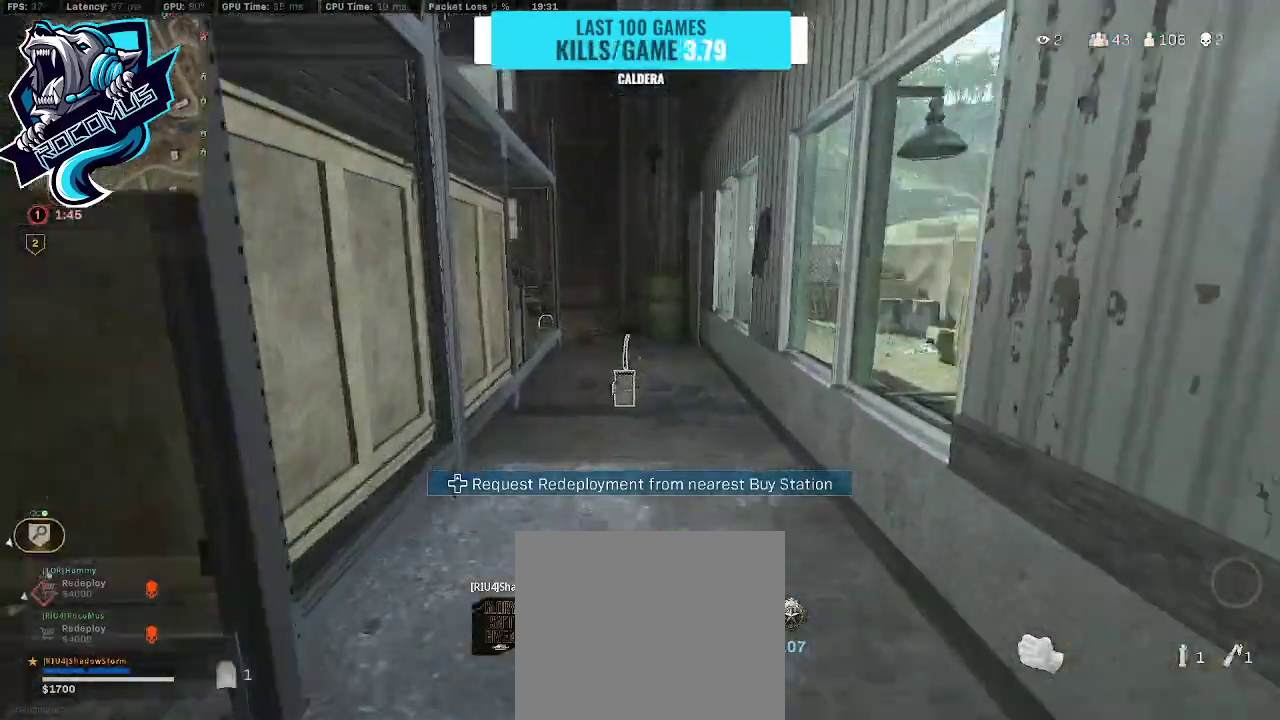
{"buttons": [], "left_stick": "center", "right_stick": "center", "events": [[67, "SQUARE", "up"]]}
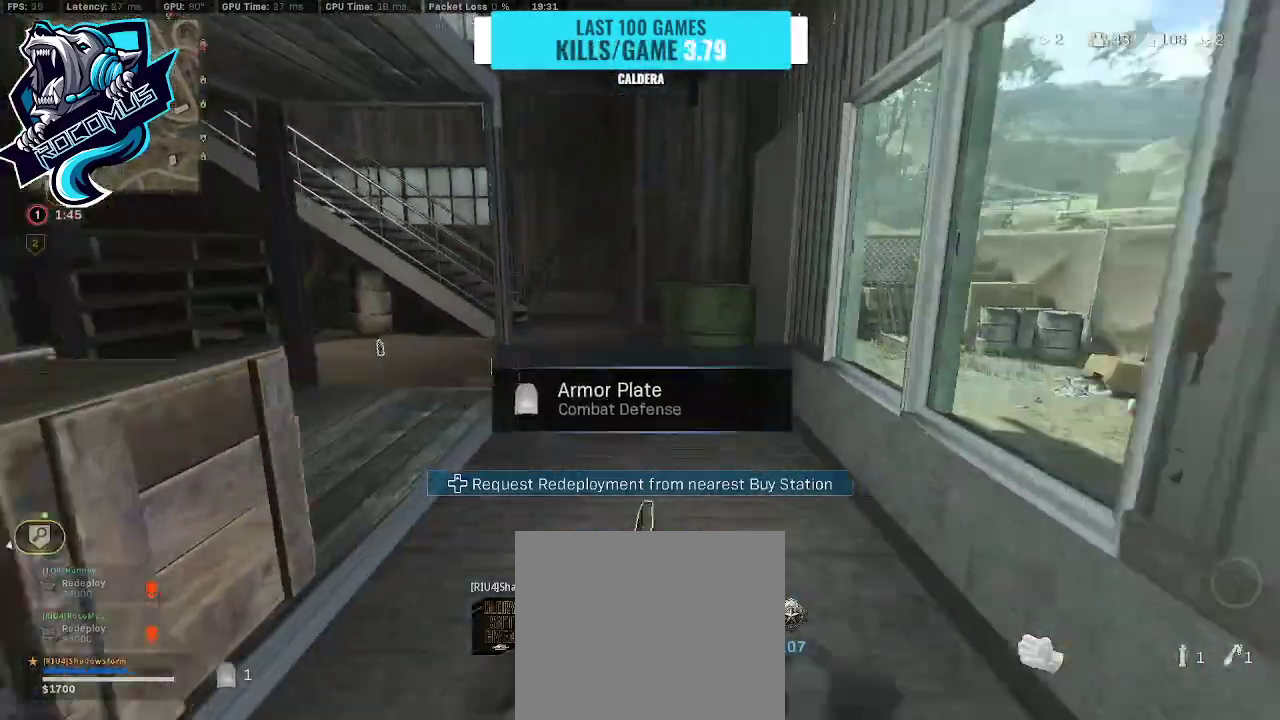
{"buttons": [], "left_stick": "center", "right_stick": "center", "events": []}
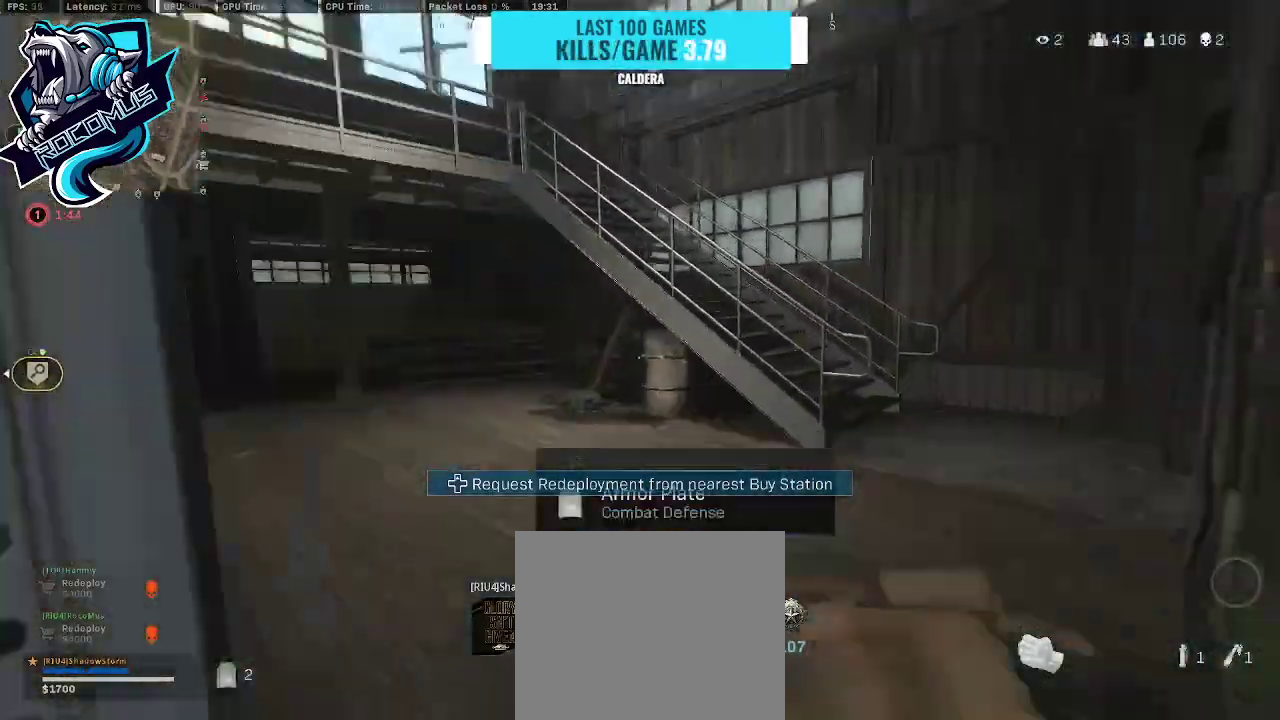
{"buttons": [], "left_stick": "center", "right_stick": "center", "events": [[167, "START", "down"], [233, "START", "up"]]}
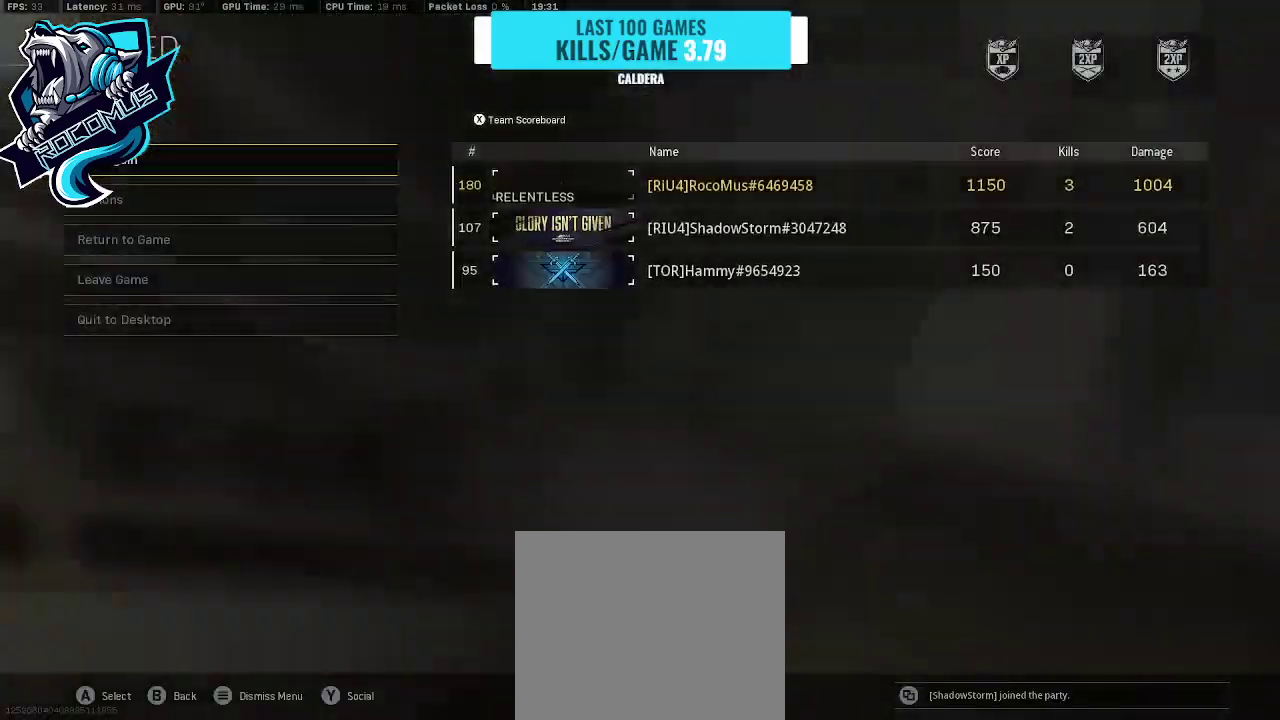
{"buttons": [], "left_stick": "center", "right_stick": "center", "events": [[133, "START", "down"], [267, "START", "up"]]}
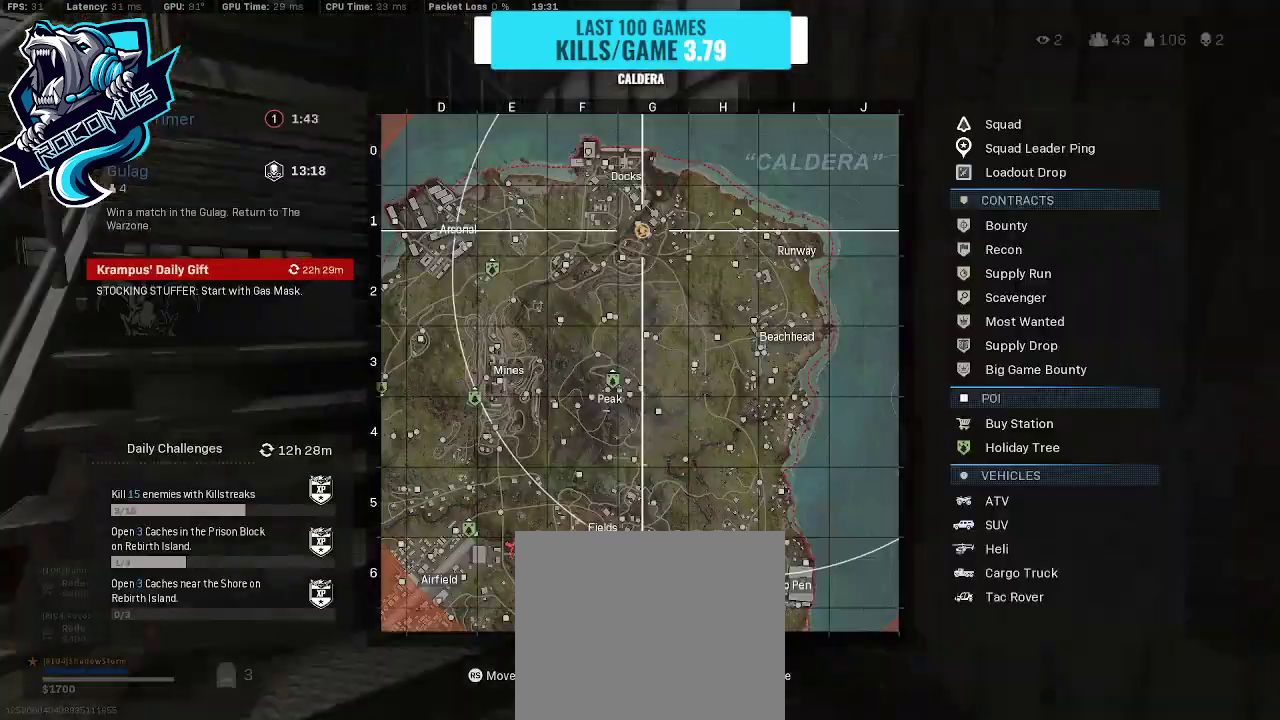
{"buttons": [], "left_stick": "center", "right_stick": "center", "events": []}
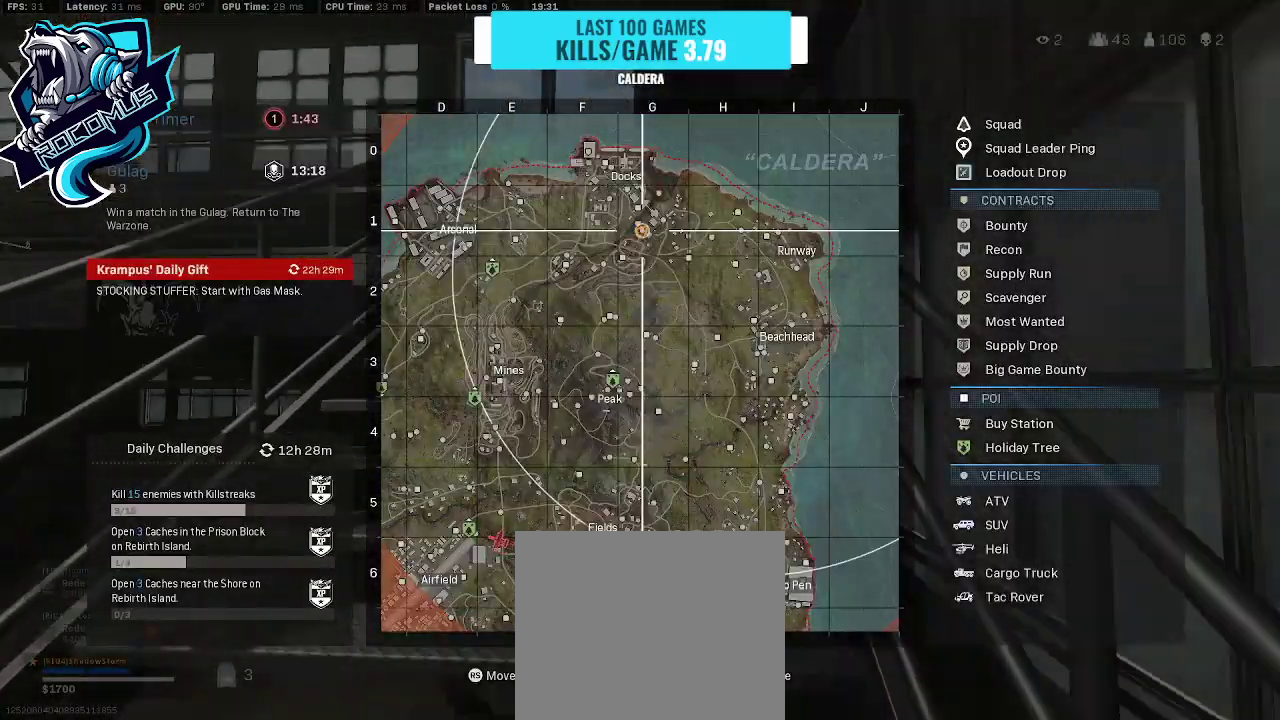
{"buttons": [], "left_stick": "center", "right_stick": "center", "events": [[267, "SELECT", "down"], [333, "SELECT", "up"]]}
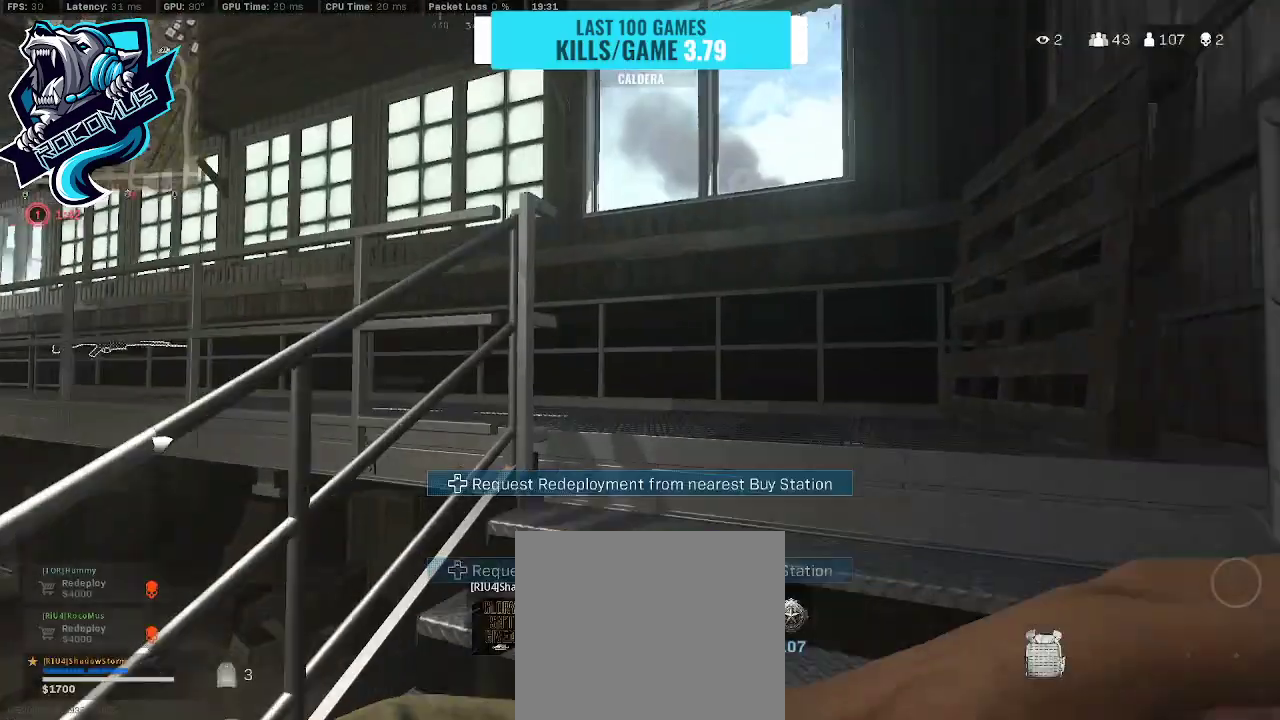
{"buttons": ["START"], "left_stick": "center", "right_stick": "center", "events": [[233, "SELECT", "down"], [267, "SELECT", "up"], [433, "START", "down"]]}
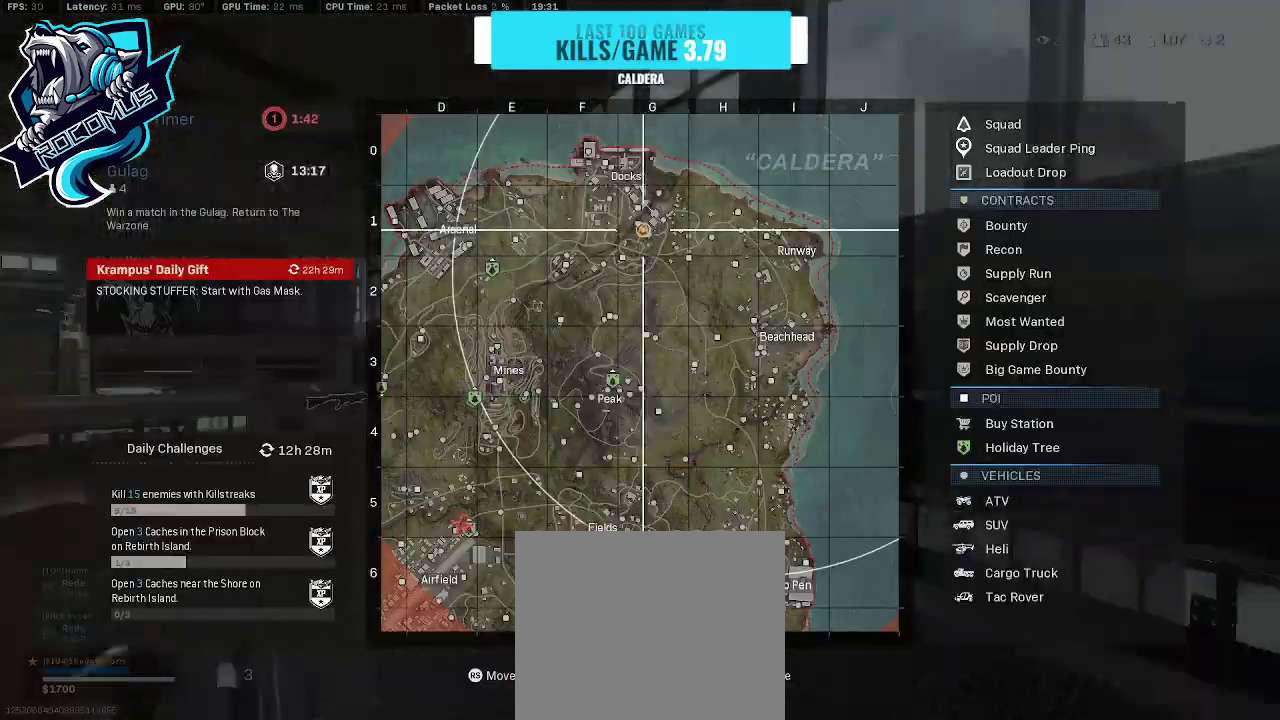
{"buttons": [], "left_stick": "center", "right_stick": "center", "events": [[100, "START", "up"]]}
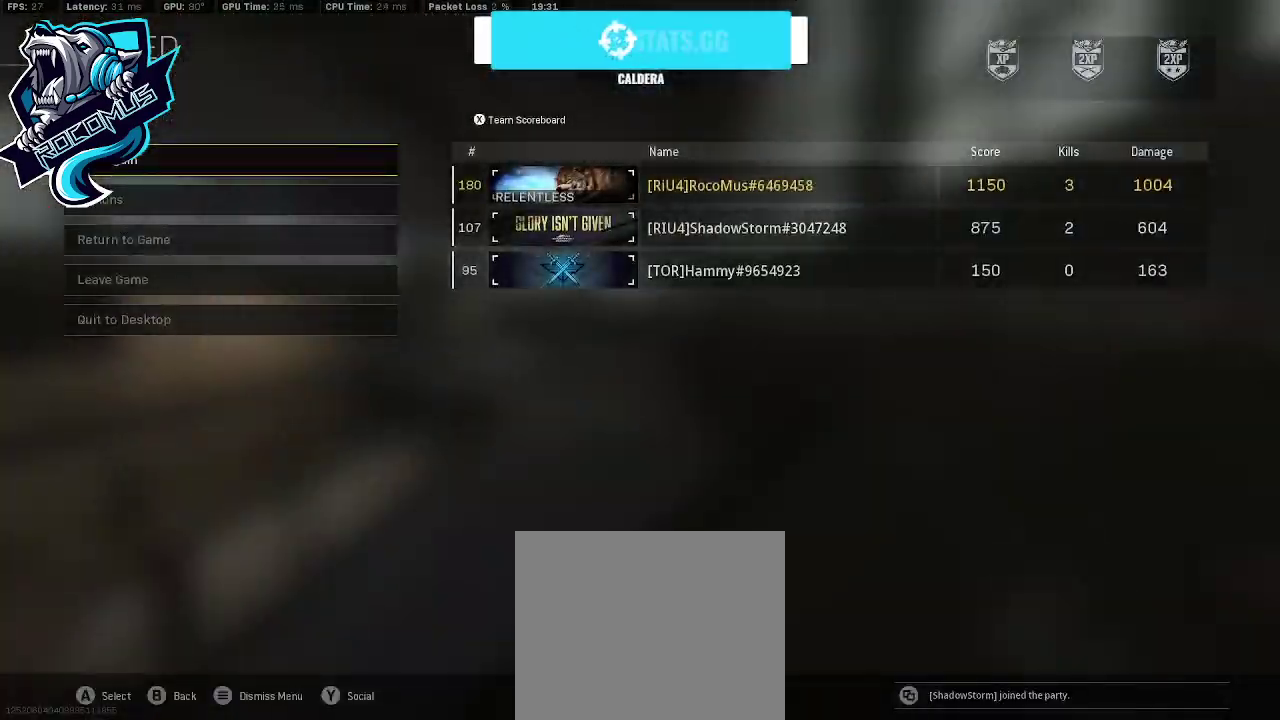
{"buttons": [], "left_stick": "center", "right_stick": "center", "events": []}
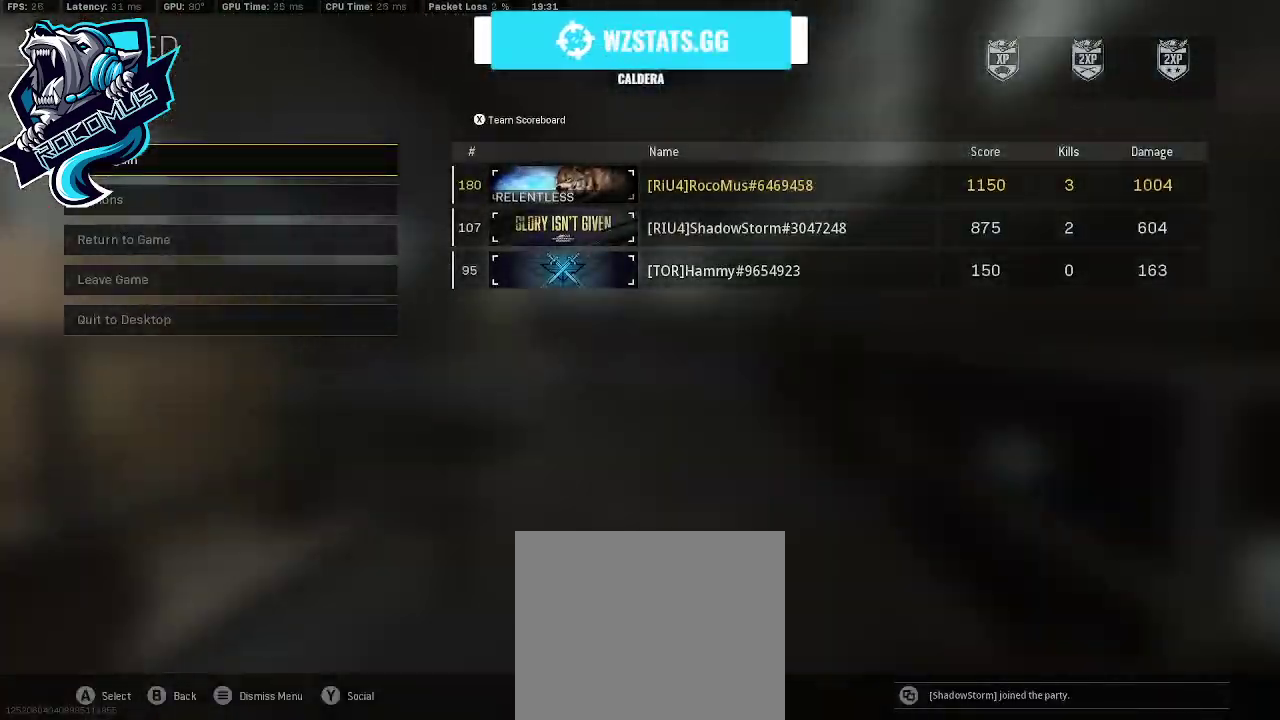
{"buttons": [], "left_stick": "center", "right_stick": "center", "events": []}
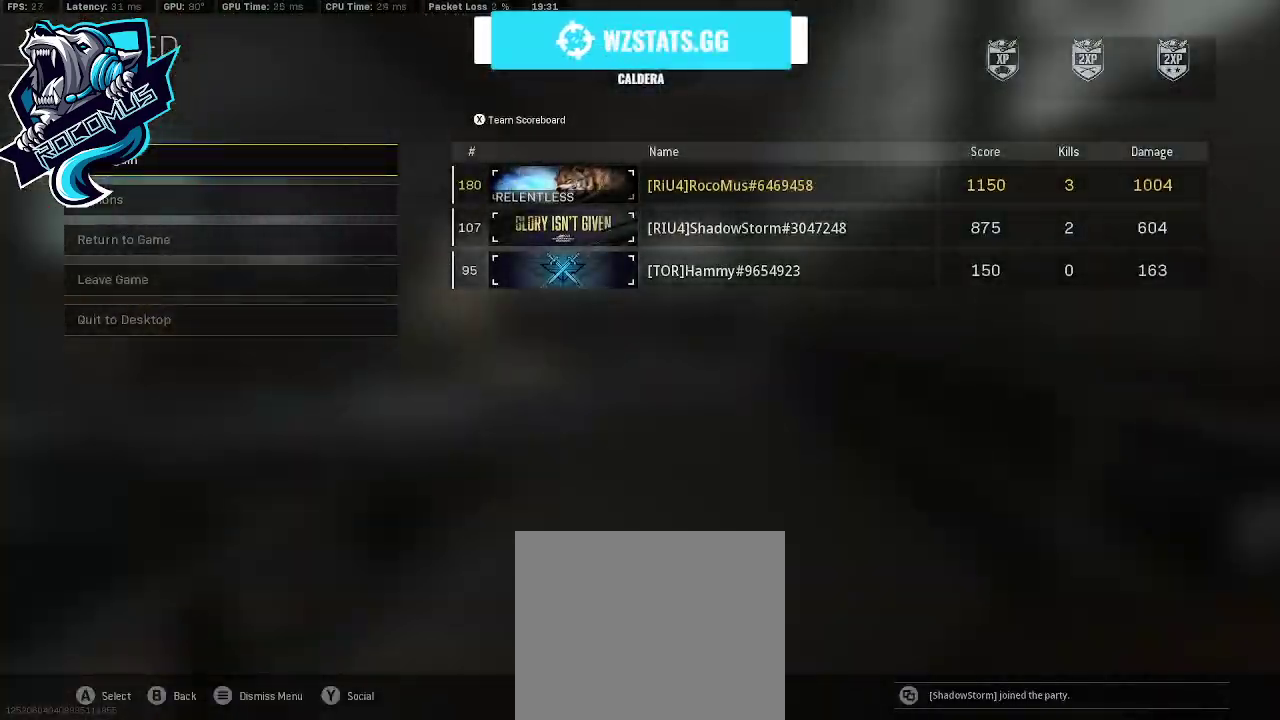
{"buttons": [], "left_stick": "center", "right_stick": "center", "events": [[67, "START", "down"], [167, "START", "up"]]}
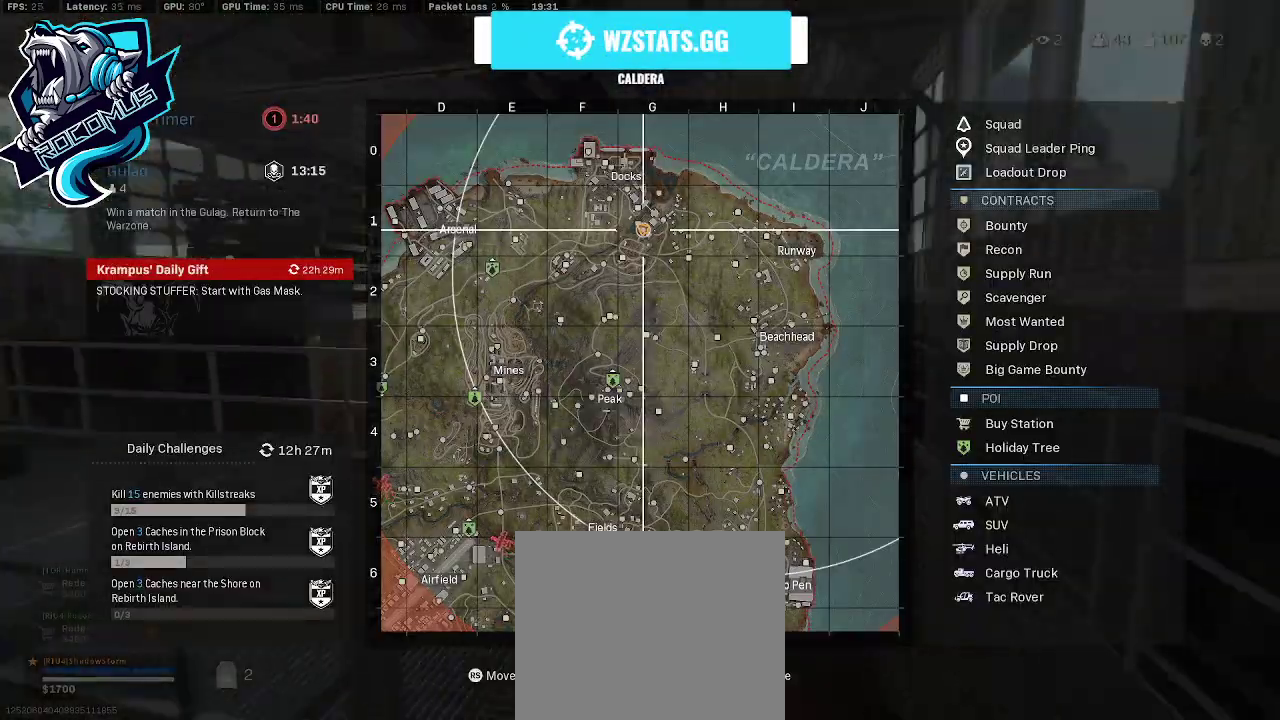
{"buttons": [], "left_stick": "center", "right_stick": "center", "events": [[300, "SELECT", "down"], [400, "SELECT", "up"]]}